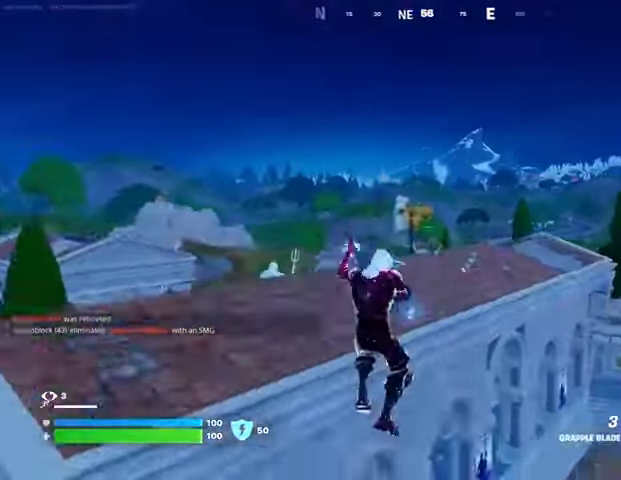
Gameplay with a controller (PlayStation layout); each line is a JSON object with the inputs held at the frame after it (dt_ms = milliseconds from this image to that frame). "events" lists button and stick changes between this image and that frame as [ms after this image, input, new state], when the widget could be followed in between.
{"dt_ms": 500, "buttons": [], "left_stick": "up-right", "right_stick": "center", "events": [[67, "L2", "down"], [100, "right_stick", "center"], [133, "L2", "up"], [400, "right_stick", "right"], [500, "left_stick", "up-right"], [500, "right_stick", "center"]]}
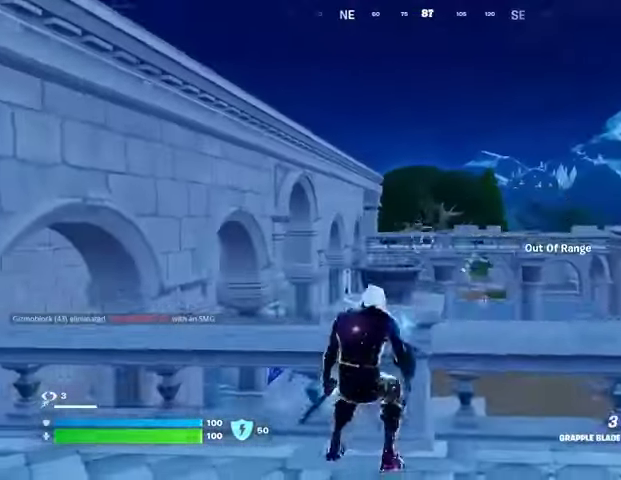
{"dt_ms": 500, "buttons": [], "left_stick": "up", "right_stick": "center", "events": [[33, "L3", "down"], [67, "right_stick", "up"], [100, "L3", "up"], [133, "CROSS", "down"], [133, "left_stick", "center"], [133, "right_stick", "center"], [233, "CROSS", "up"], [233, "right_stick", "left"], [267, "left_stick", "up"], [367, "CROSS", "down"], [367, "right_stick", "center"], [467, "CROSS", "up"]]}
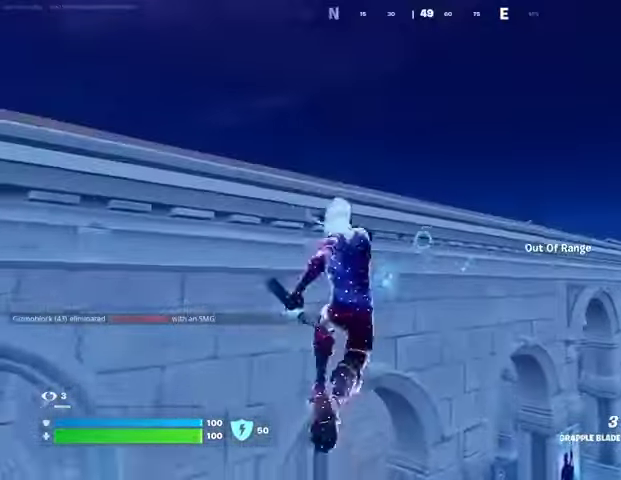
{"dt_ms": 500, "buttons": [], "left_stick": "center", "right_stick": "right", "events": [[167, "left_stick", "up-right"], [167, "right_stick", "left"], [267, "CROSS", "down"], [267, "right_stick", "center"], [333, "CROSS", "up"], [367, "left_stick", "center"], [500, "right_stick", "right"]]}
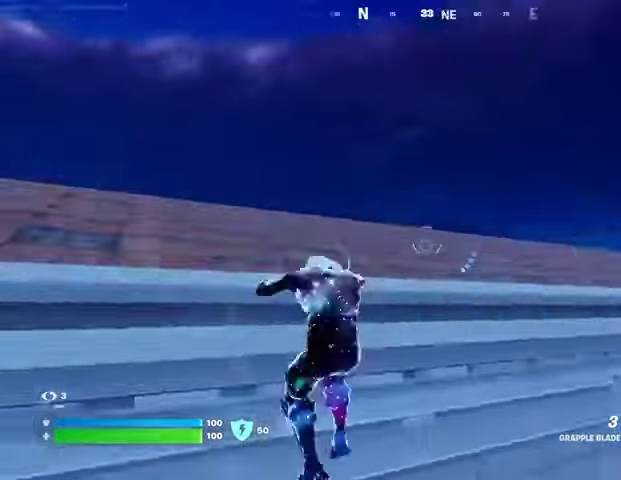
{"dt_ms": 500, "buttons": [], "left_stick": "left", "right_stick": "center", "events": [[133, "left_stick", "left"], [200, "right_stick", "center"]]}
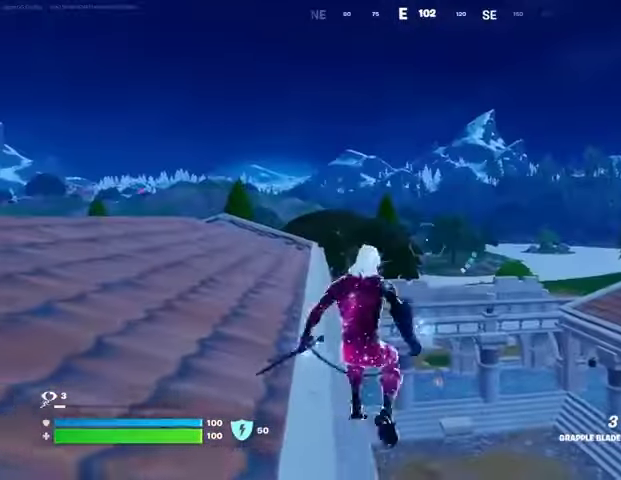
{"dt_ms": 500, "buttons": [], "left_stick": "left", "right_stick": "center", "events": [[133, "CROSS", "down"], [233, "CROSS", "up"]]}
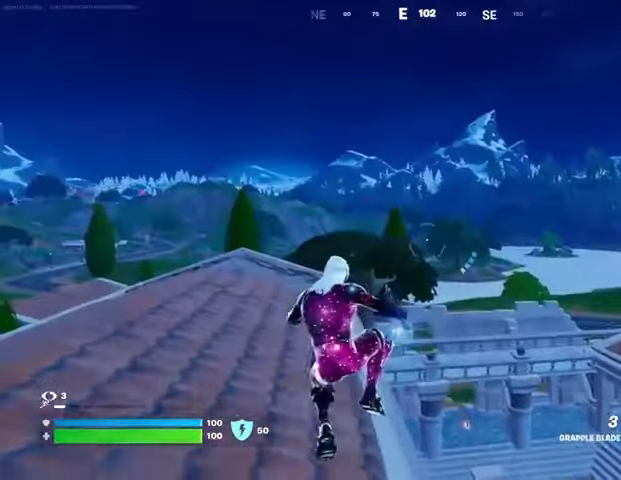
{"dt_ms": 500, "buttons": [], "left_stick": "up-right", "right_stick": "center", "events": [[100, "left_stick", "center"], [100, "right_stick", "left"], [167, "left_stick", "up"], [200, "right_stick", "center"], [333, "left_stick", "up-right"], [367, "R1", "down"], [400, "right_stick", "left"], [467, "R1", "up"], [500, "right_stick", "center"]]}
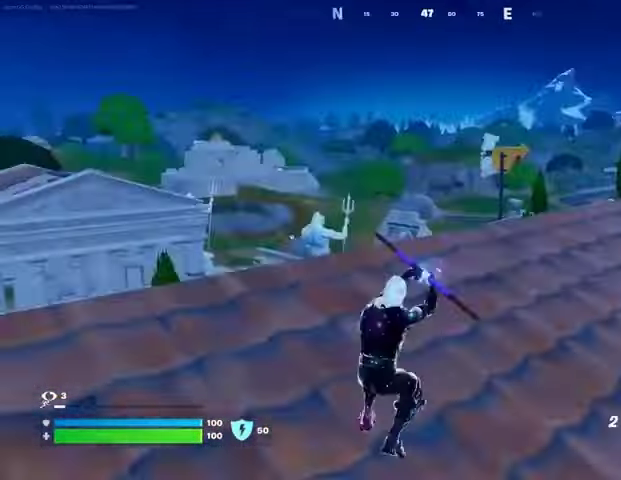
{"dt_ms": 500, "buttons": [], "left_stick": "up-right", "right_stick": "center", "events": [[200, "CROSS", "down"], [267, "CROSS", "up"]]}
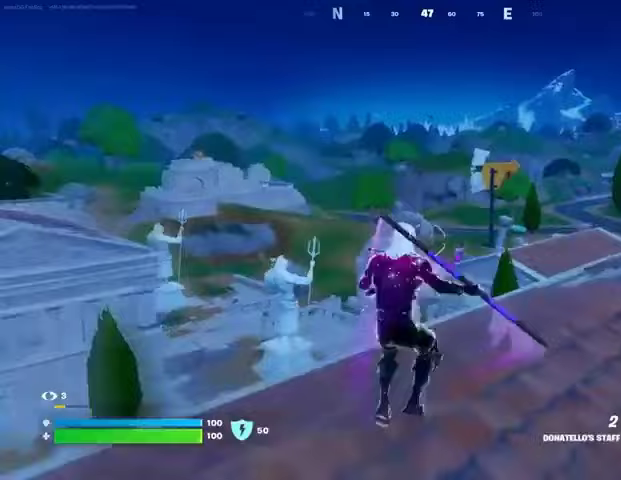
{"dt_ms": 500, "buttons": ["R1"], "left_stick": "up-right", "right_stick": "left", "events": [[400, "right_stick", "left"], [467, "R1", "down"]]}
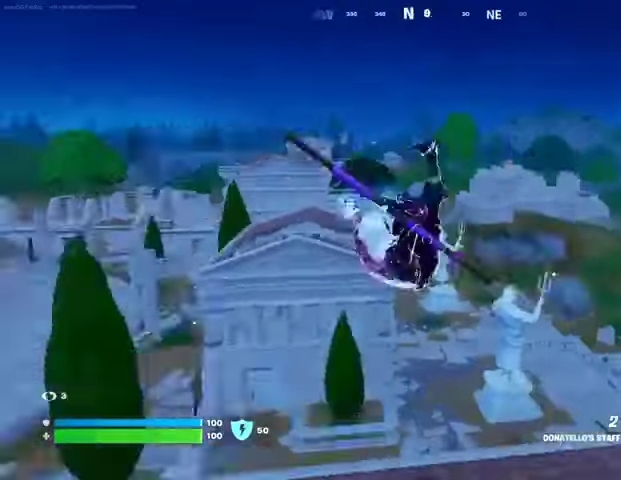
{"dt_ms": 500, "buttons": ["SQUARE"], "left_stick": "left", "right_stick": "center", "events": [[67, "R1", "up"], [100, "left_stick", "center"], [100, "right_stick", "center"], [433, "CROSS", "down"], [433, "SQUARE", "down"], [433, "left_stick", "left"], [467, "CROSS", "up"]]}
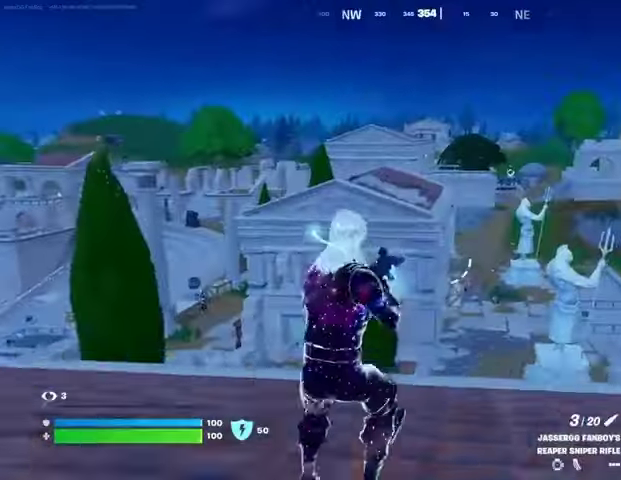
{"dt_ms": 500, "buttons": [], "left_stick": "down-left", "right_stick": "center", "events": [[33, "SQUARE", "up"], [133, "right_stick", "right"], [200, "left_stick", "down-left"], [333, "right_stick", "center"]]}
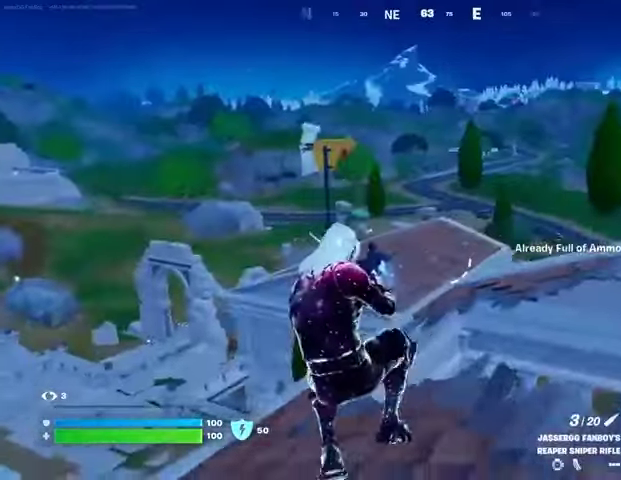
{"dt_ms": 500, "buttons": [], "left_stick": "left", "right_stick": "left", "events": [[267, "left_stick", "left"], [467, "right_stick", "left"]]}
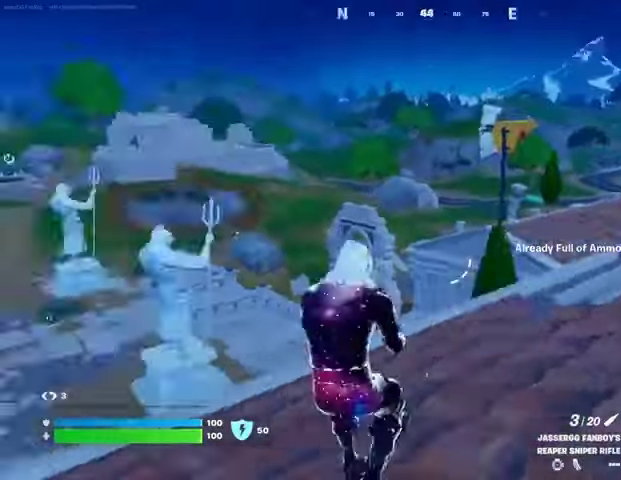
{"dt_ms": 500, "buttons": ["SQUARE"], "left_stick": "left", "right_stick": "center", "events": [[167, "R1", "down"], [233, "right_stick", "center"], [267, "R1", "up"], [400, "CROSS", "down"], [467, "CROSS", "up"], [467, "SQUARE", "down"]]}
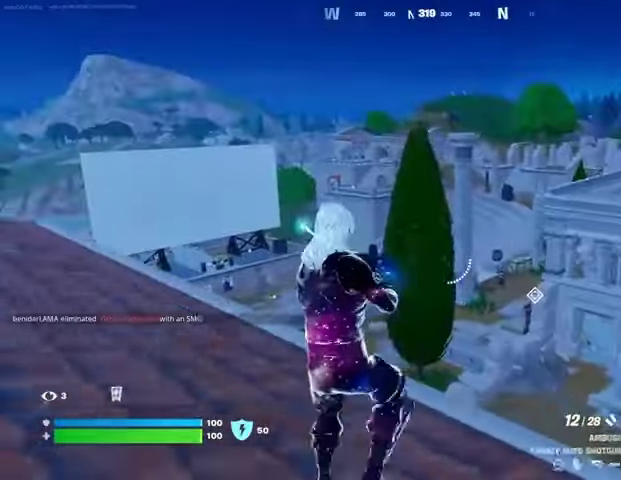
{"dt_ms": 500, "buttons": [], "left_stick": "left", "right_stick": "center", "events": [[33, "SQUARE", "up"], [133, "SQUARE", "down"], [200, "SQUARE", "up"], [267, "SQUARE", "down"], [367, "SQUARE", "up"]]}
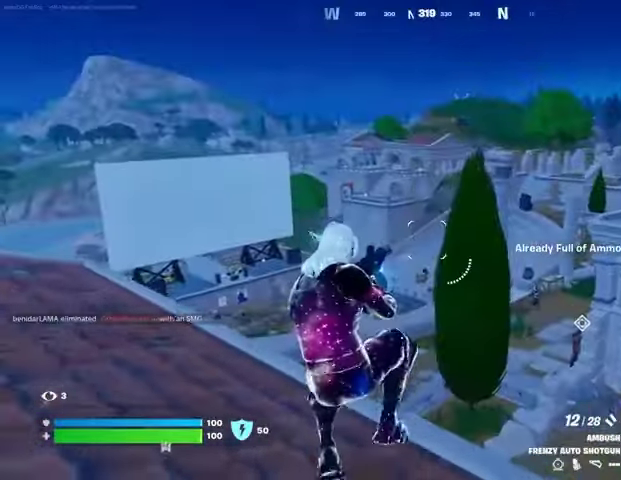
{"dt_ms": 500, "buttons": ["SQUARE"], "left_stick": "center", "right_stick": "center", "events": [[100, "R1", "down"], [200, "R1", "up"], [200, "left_stick", "center"], [267, "CROSS", "down"], [367, "CROSS", "up"], [433, "SQUARE", "down"]]}
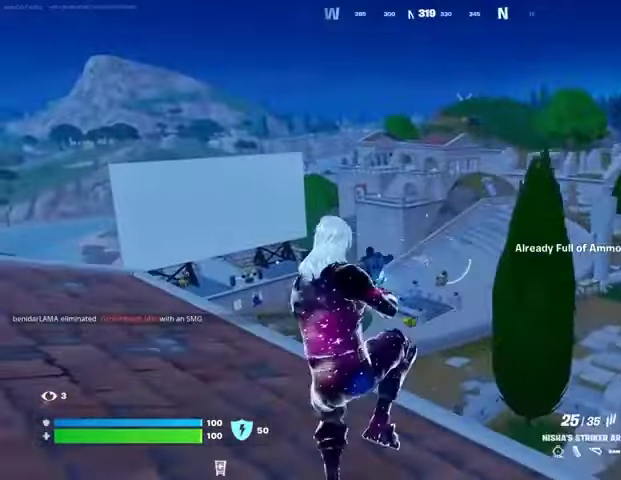
{"dt_ms": 500, "buttons": ["L3"], "left_stick": "up", "right_stick": "center", "events": [[33, "SQUARE", "up"], [100, "SQUARE", "down"], [200, "SQUARE", "up"], [300, "L3", "down"], [367, "L3", "up"], [367, "right_stick", "left"], [433, "L3", "down"], [433, "left_stick", "up"], [500, "right_stick", "center"]]}
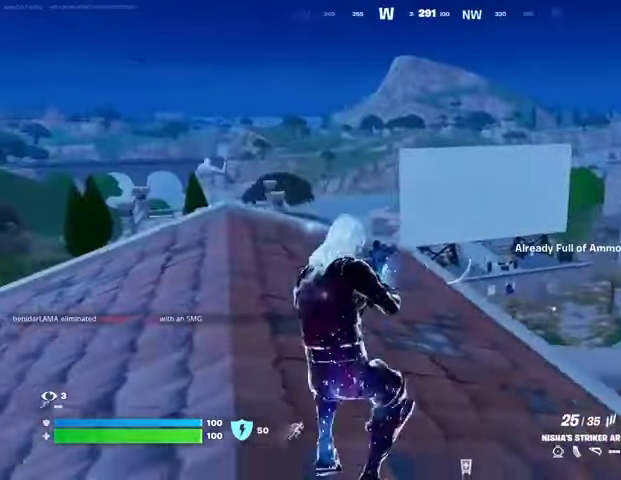
{"dt_ms": 500, "buttons": ["CROSS"], "left_stick": "center", "right_stick": "center", "events": [[33, "L3", "up"], [100, "left_stick", "center"], [400, "CROSS", "down"]]}
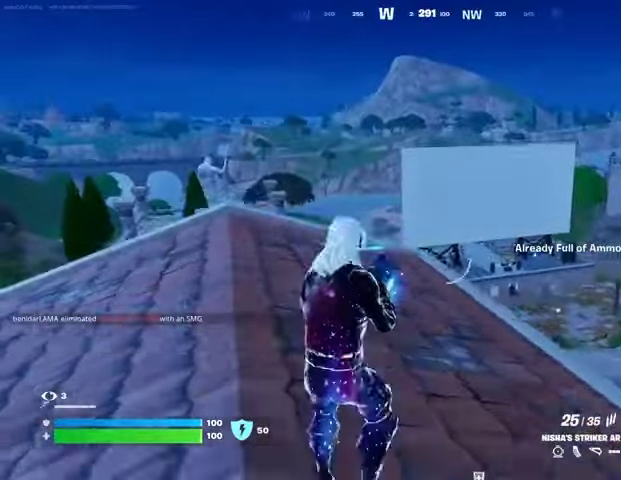
{"dt_ms": 500, "buttons": [], "left_stick": "center", "right_stick": "center", "events": [[33, "CROSS", "up"], [167, "right_stick", "left"], [500, "right_stick", "center"]]}
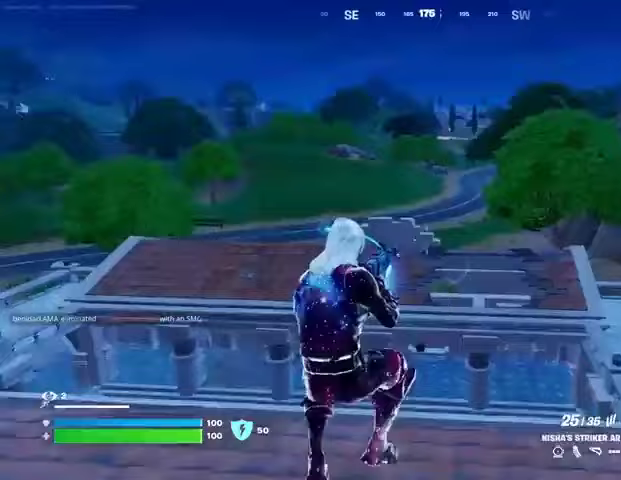
{"dt_ms": 500, "buttons": [], "left_stick": "center", "right_stick": "center", "events": []}
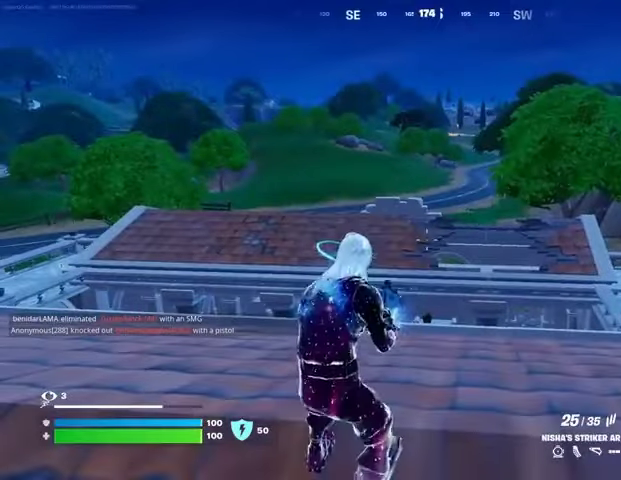
{"dt_ms": 500, "buttons": [], "left_stick": "center", "right_stick": "center", "events": []}
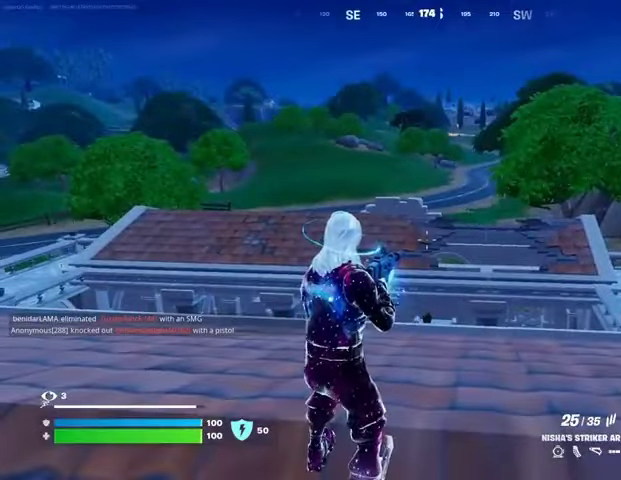
{"dt_ms": 500, "buttons": [], "left_stick": "up-right", "right_stick": "center", "events": [[500, "left_stick", "up-right"]]}
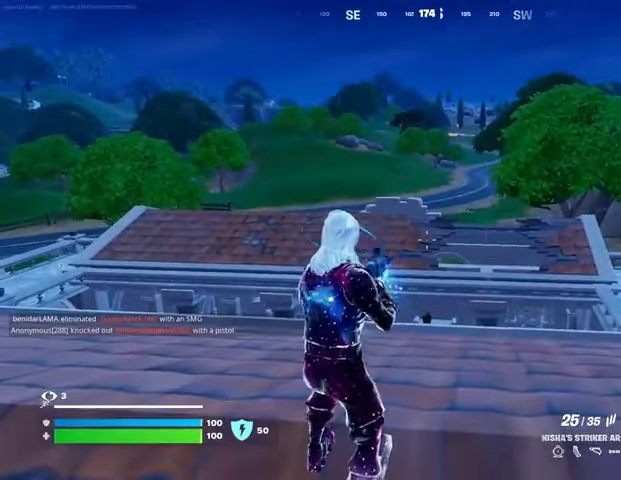
{"dt_ms": 500, "buttons": ["TRIANGLE"], "left_stick": "up", "right_stick": "center", "events": [[33, "L1", "down"], [33, "right_stick", "left"], [200, "L1", "up"], [267, "right_stick", "center"], [300, "CROSS", "down"], [333, "left_stick", "up"], [400, "CROSS", "up"], [500, "TRIANGLE", "down"]]}
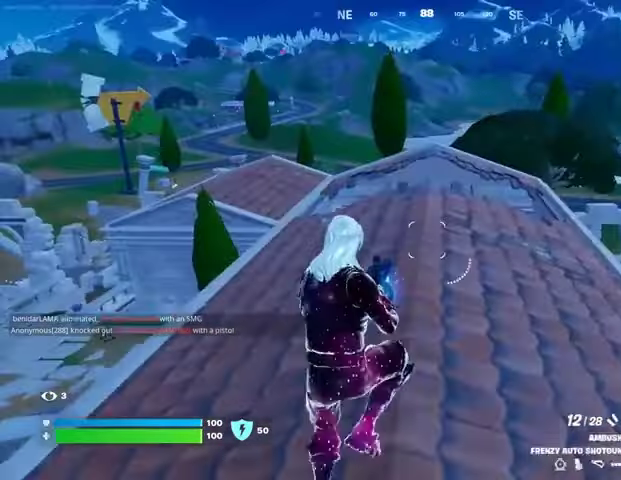
{"dt_ms": 500, "buttons": [], "left_stick": "up-right", "right_stick": "center", "events": [[33, "left_stick", "up-right"], [67, "TRIANGLE", "up"], [100, "R1", "down"], [167, "TRIANGLE", "down"], [200, "R1", "up"], [233, "TRIANGLE", "up"], [300, "R1", "down"], [300, "TRIANGLE", "down"], [367, "R1", "up"], [367, "TRIANGLE", "up"]]}
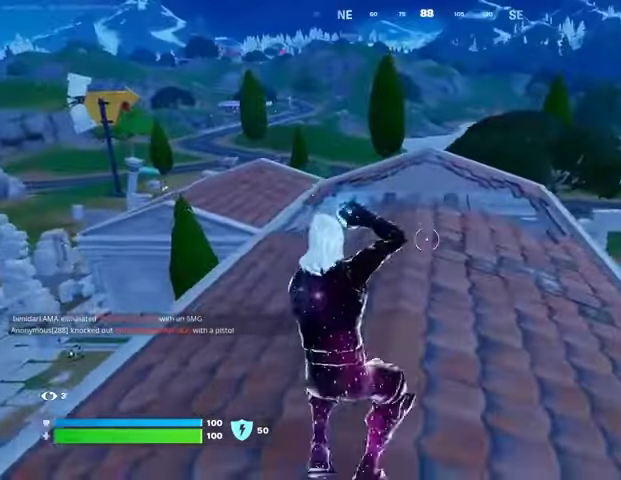
{"dt_ms": 500, "buttons": [], "left_stick": "up-right", "right_stick": "center", "events": [[67, "L3", "down"], [67, "left_stick", "up"], [200, "L3", "up"], [200, "left_stick", "up-right"], [233, "CROSS", "down"], [333, "CROSS", "up"]]}
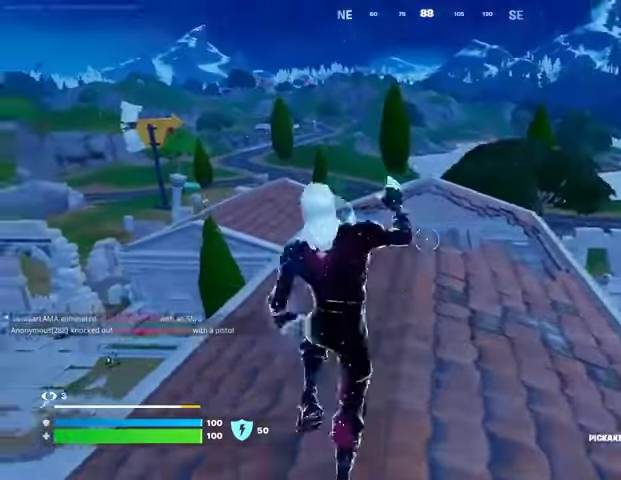
{"dt_ms": 500, "buttons": ["L1"], "left_stick": "right", "right_stick": "right", "events": [[33, "R1", "down"], [33, "right_stick", "left"], [67, "left_stick", "right"], [100, "R1", "up"], [300, "L1", "down"], [300, "right_stick", "center"], [400, "L1", "up"], [500, "L1", "down"], [500, "right_stick", "right"]]}
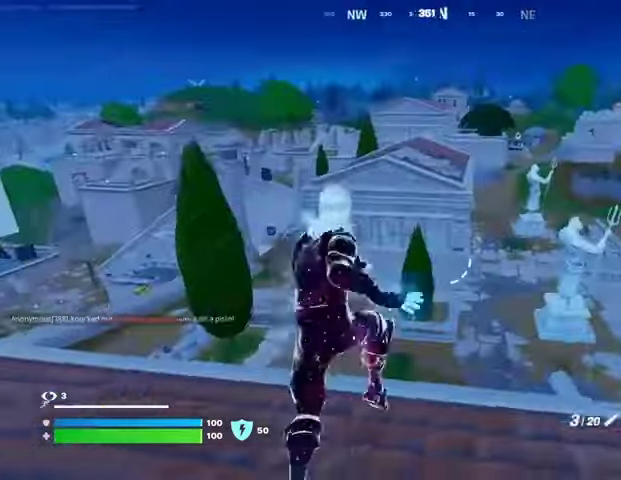
{"dt_ms": 500, "buttons": [], "left_stick": "up", "right_stick": "center", "events": [[100, "L1", "up"], [133, "left_stick", "up"], [200, "right_stick", "center"], [300, "left_stick", "up-right"], [433, "CROSS", "down"], [433, "left_stick", "up"], [500, "CROSS", "up"]]}
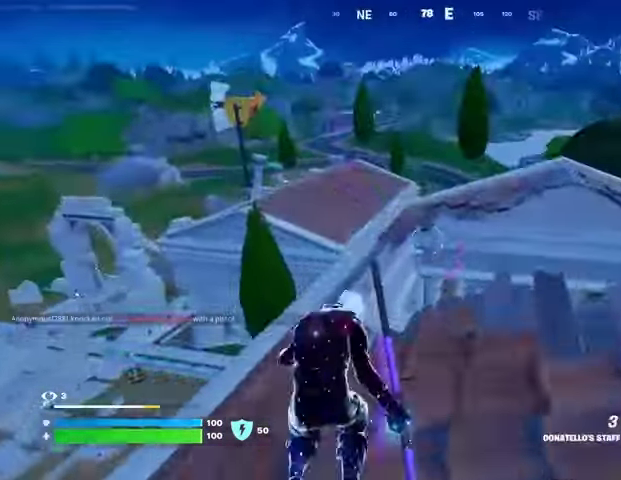
{"dt_ms": 1000, "buttons": [], "left_stick": "up-right", "right_stick": "center"}
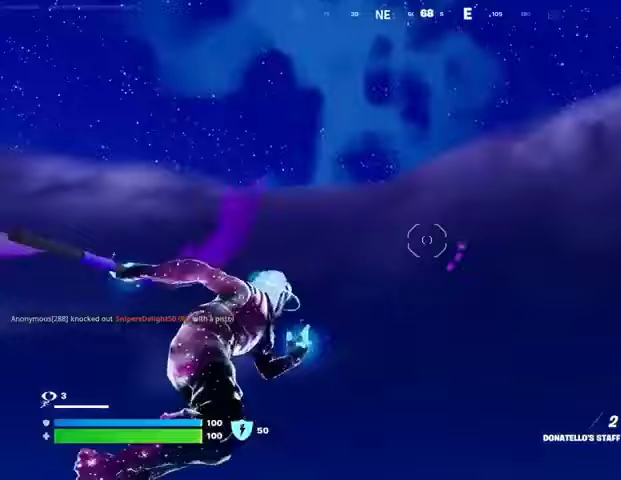
{"dt_ms": 500, "buttons": [], "left_stick": "up-right", "right_stick": "center", "events": [[33, "right_stick", "down"], [367, "right_stick", "center"]]}
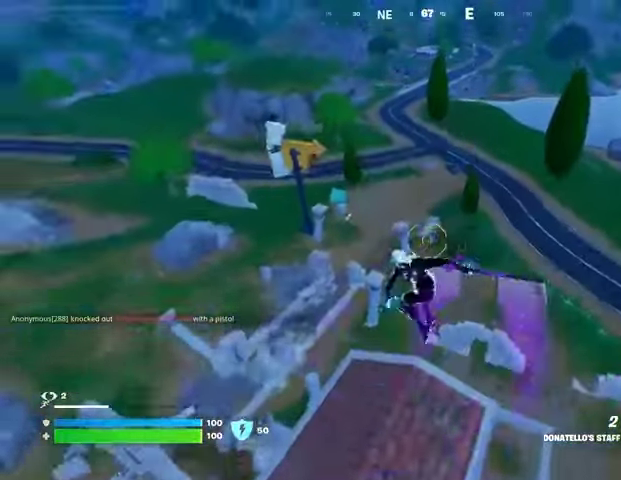
{"dt_ms": 500, "buttons": ["L1"], "left_stick": "up-right", "right_stick": "center", "events": [[500, "L1", "down"]]}
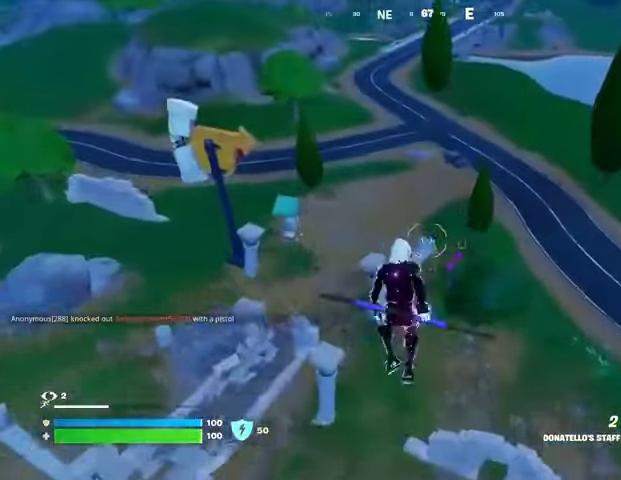
{"dt_ms": 500, "buttons": ["L2"], "left_stick": "up-right", "right_stick": "center", "events": [[67, "L1", "up"], [333, "right_stick", "up"], [433, "right_stick", "center"], [500, "L2", "down"]]}